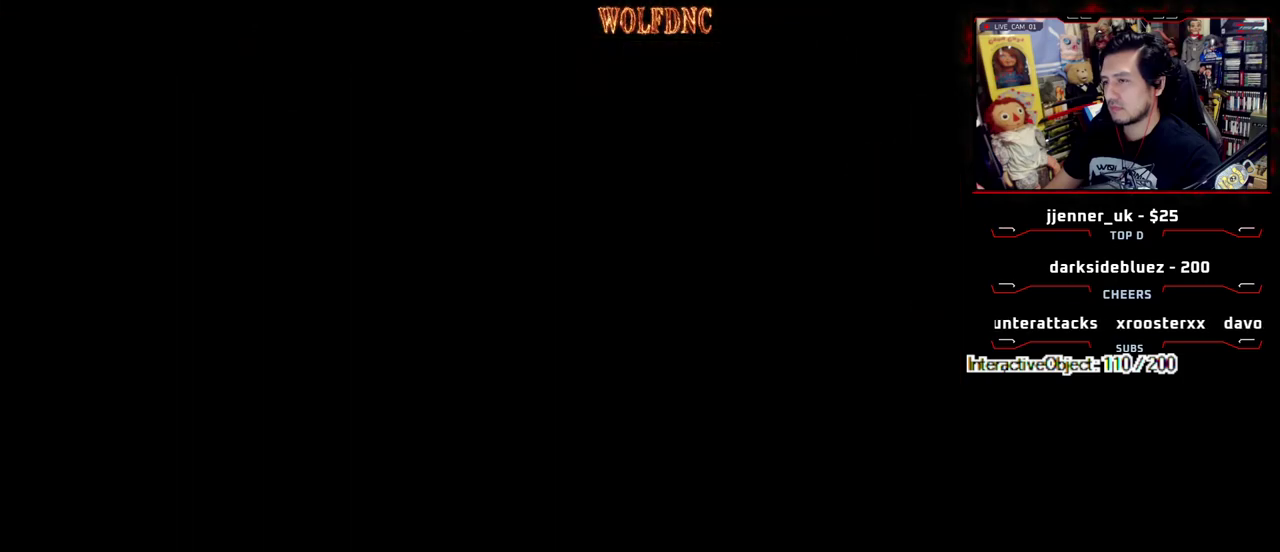
Gameplay with a controller (PlayStation layout); each line is a JSON object with the inputs held at the frame after it. "events" lists button and stick changes between this image and that frame as [ms after this image, input, new state], when the widget could be followed in between. Not read: L3 R3.
{"buttons": ["DPAD_LEFT"], "events": [[233, "CIRCLE", "down"], [383, "CIRCLE", "up"], [383, "DPAD_LEFT", "down"]]}
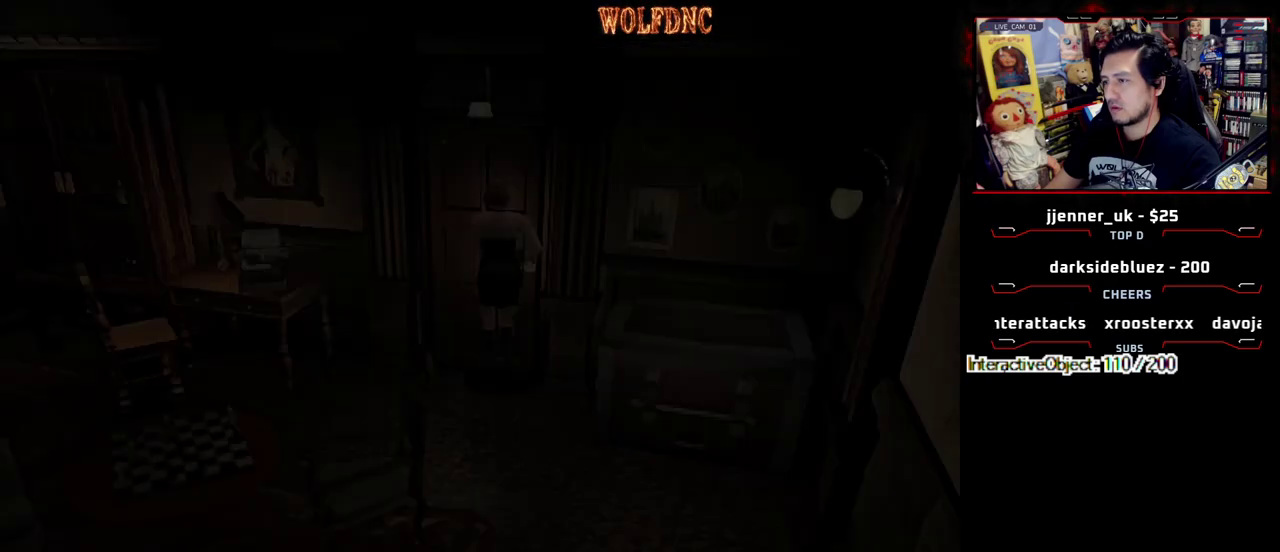
{"buttons": ["SQUARE", "DPAD_UP", "DPAD_LEFT"], "events": [[100, "DPAD_DOWN", "down"], [150, "SQUARE", "down"], [250, "DPAD_DOWN", "up"], [250, "SQUARE", "up"], [433, "DPAD_UP", "down"], [433, "SQUARE", "down"]]}
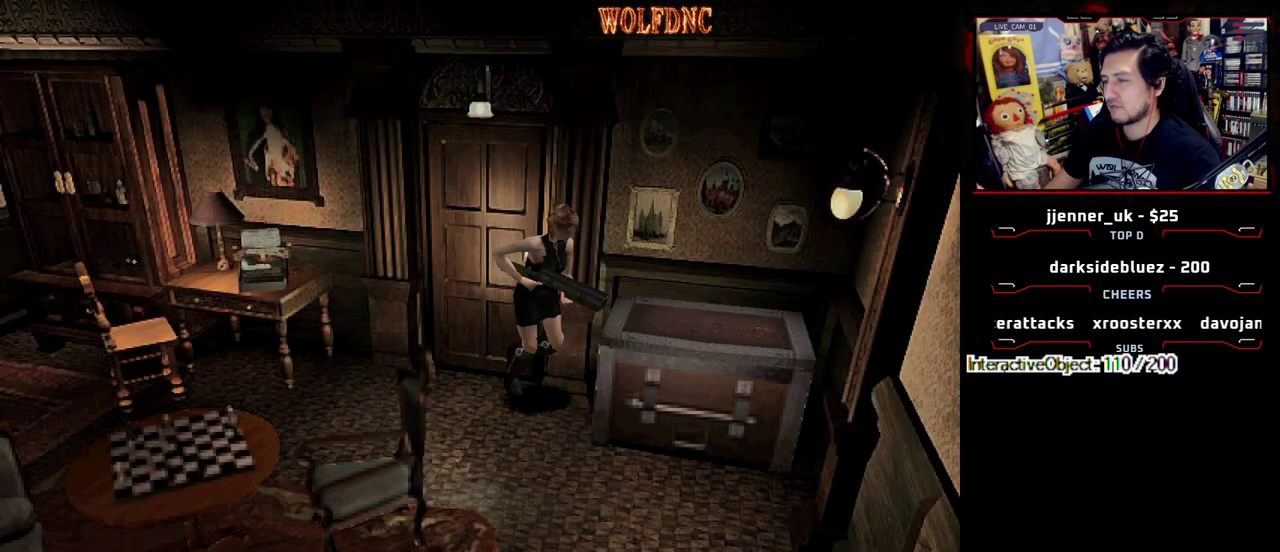
{"buttons": [], "events": [[33, "CROSS", "down"], [133, "SQUARE", "up"], [167, "CROSS", "up"], [167, "DPAD_LEFT", "up"], [217, "CROSS", "down"], [317, "CROSS", "up"], [367, "DPAD_UP", "up"], [400, "CROSS", "down"], [500, "CROSS", "up"]]}
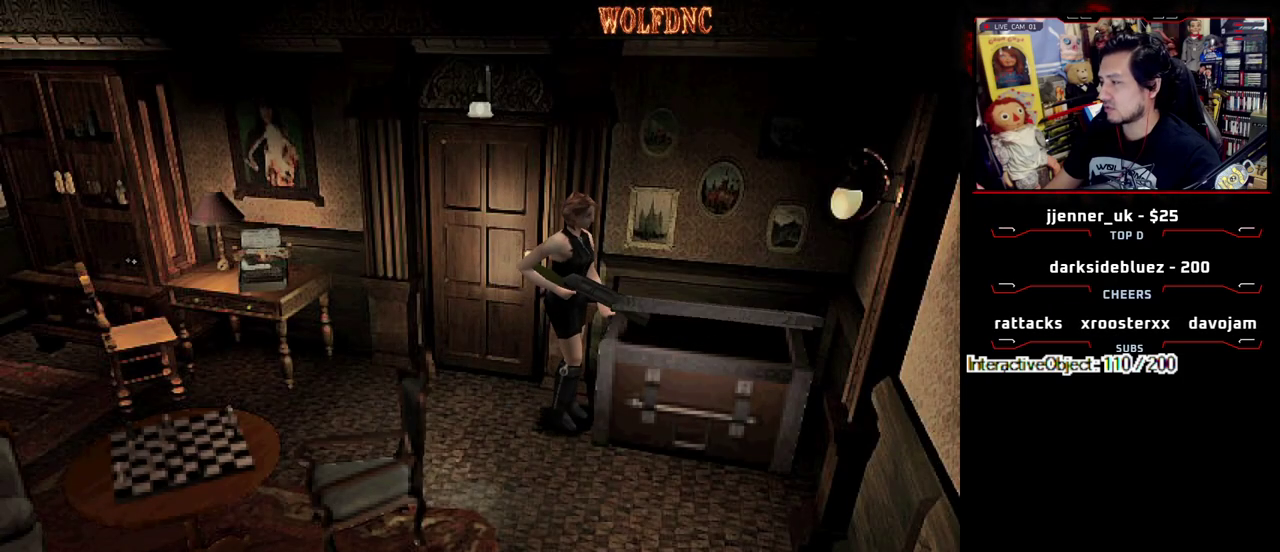
{"buttons": ["CROSS"], "events": [[83, "CROSS", "down"], [183, "CROSS", "up"], [233, "CROSS", "down"], [383, "CROSS", "up"], [467, "CROSS", "down"]]}
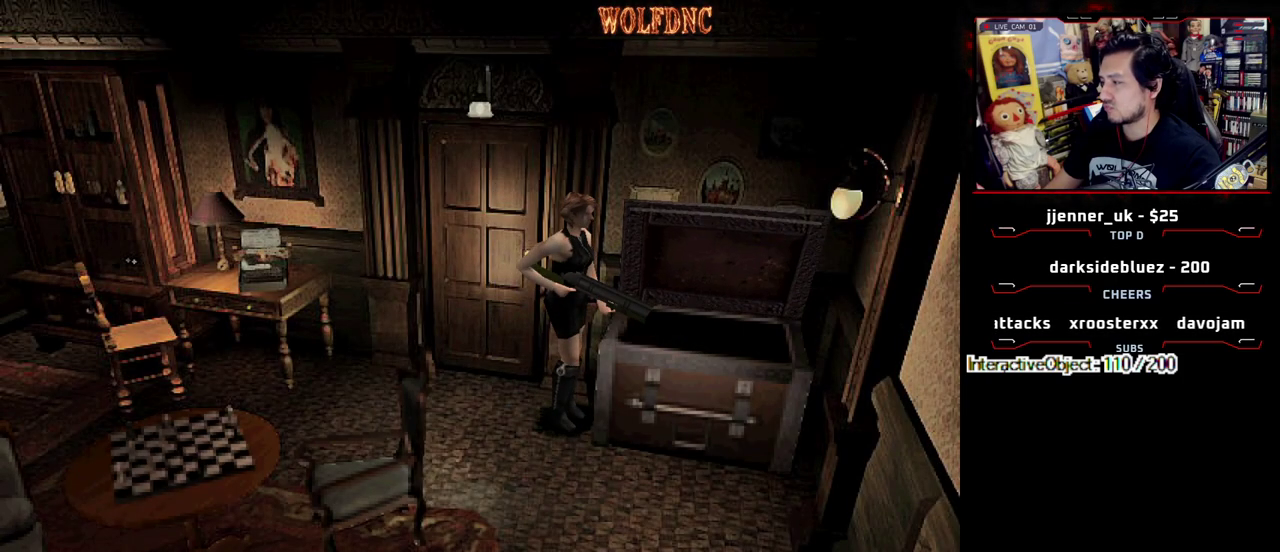
{"buttons": [], "events": [[67, "CROSS", "up"]]}
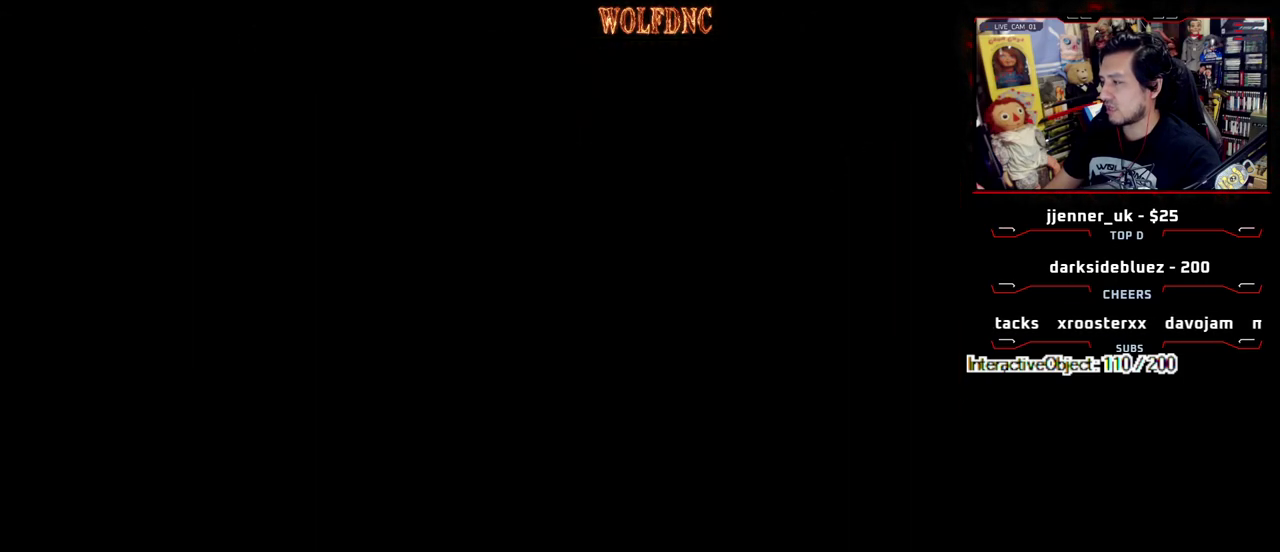
{"buttons": ["DPAD_DOWN"], "events": [[500, "DPAD_DOWN", "down"]]}
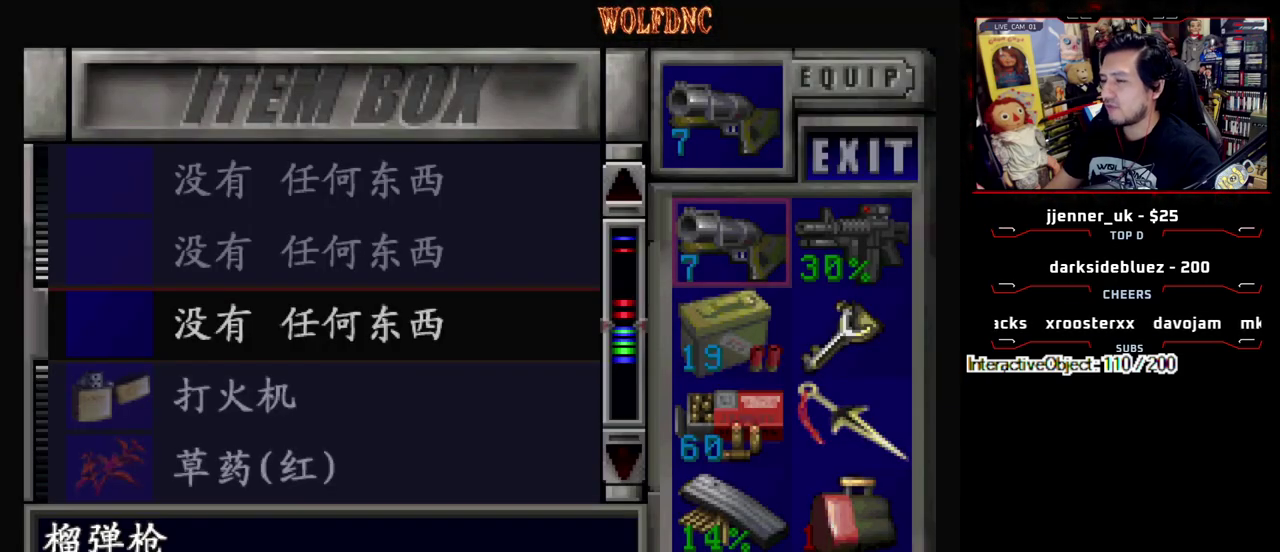
{"buttons": ["DPAD_DOWN"], "events": []}
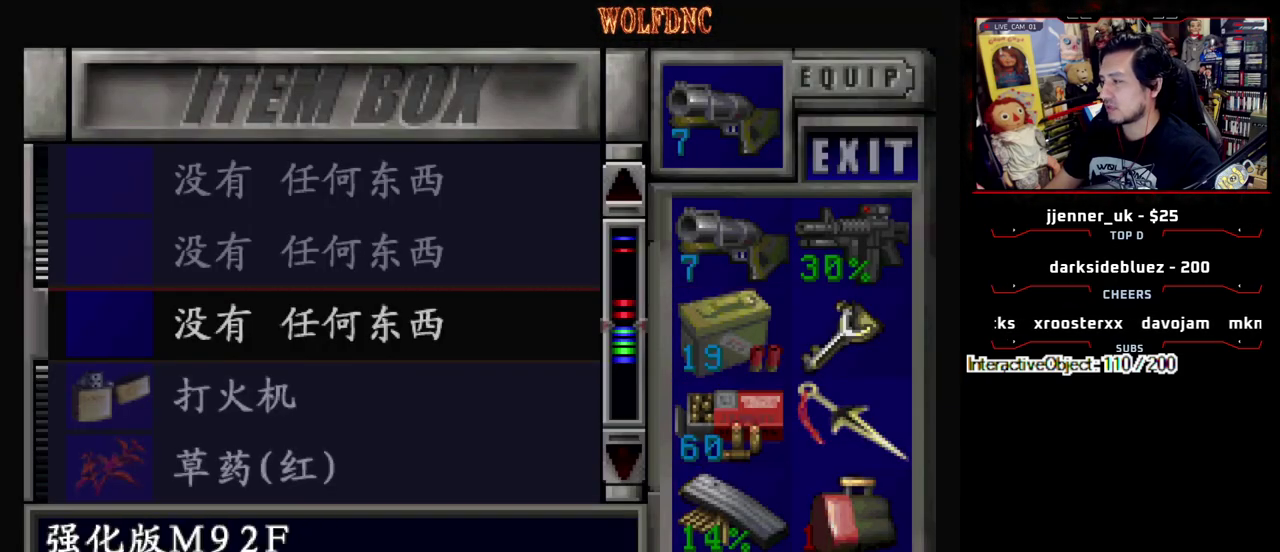
{"buttons": [], "events": [[200, "DPAD_DOWN", "up"], [300, "DPAD_RIGHT", "down"], [483, "DPAD_RIGHT", "up"]]}
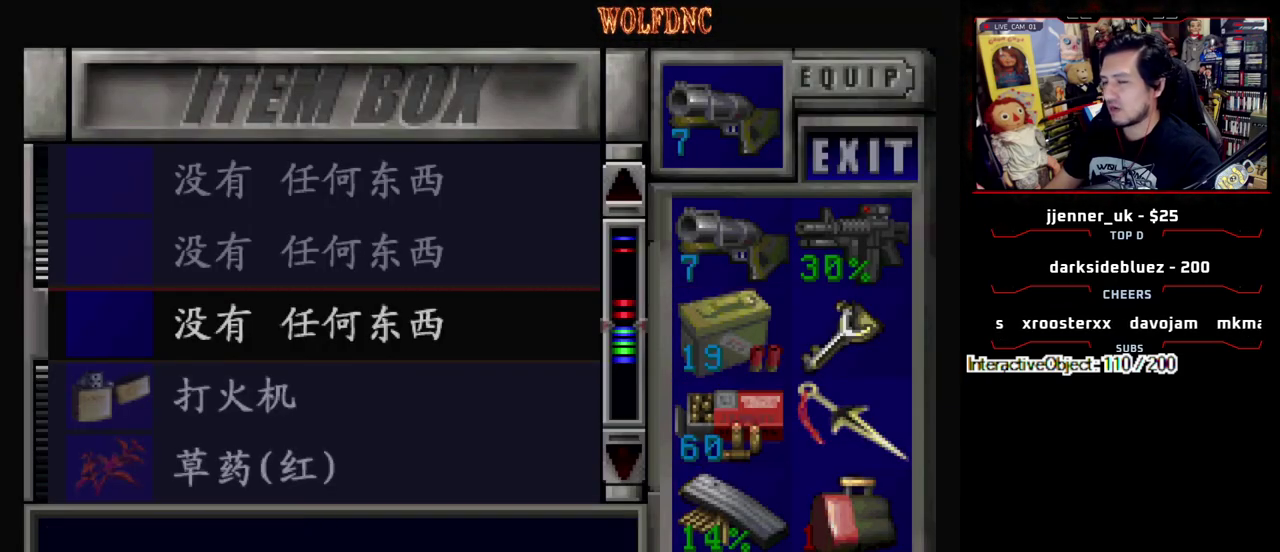
{"buttons": [], "events": [[367, "CROSS", "down"], [450, "CROSS", "up"]]}
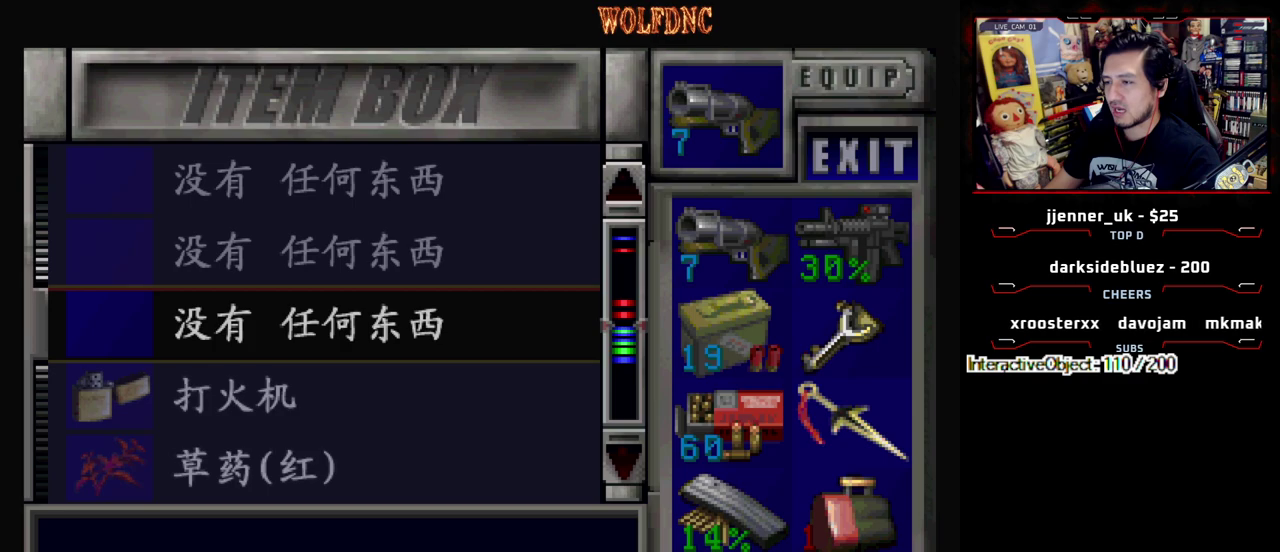
{"buttons": ["DPAD_UP"], "events": [[50, "DPAD_UP", "down"]]}
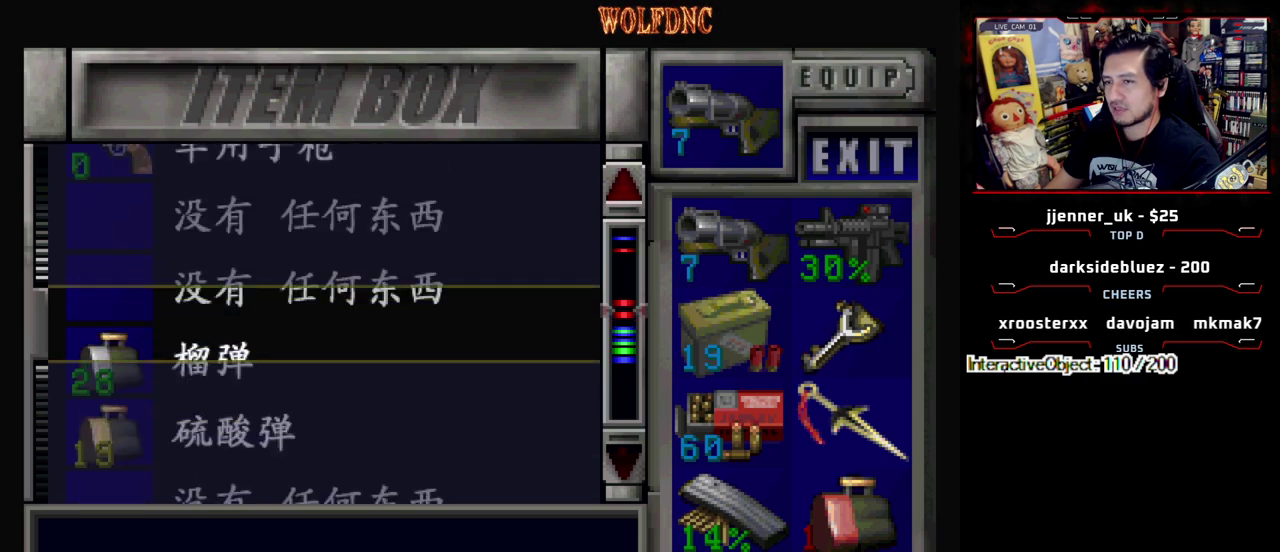
{"buttons": ["DPAD_UP"], "events": [[150, "DPAD_UP", "up"], [433, "DPAD_UP", "down"]]}
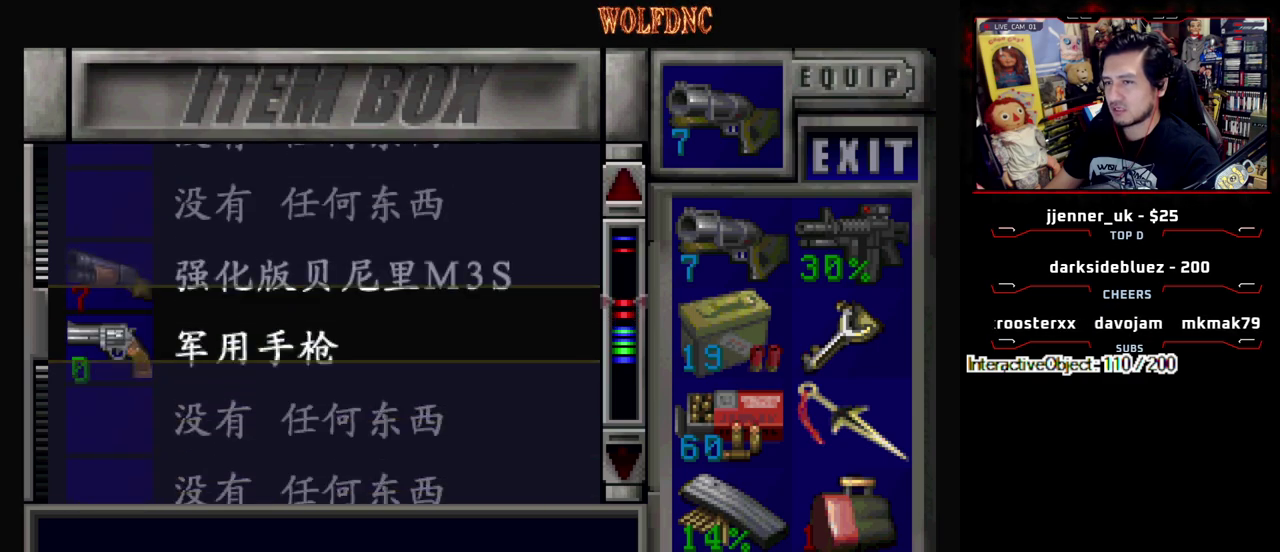
{"buttons": ["DPAD_DOWN"], "events": [[217, "DPAD_UP", "up"], [350, "DPAD_DOWN", "down"]]}
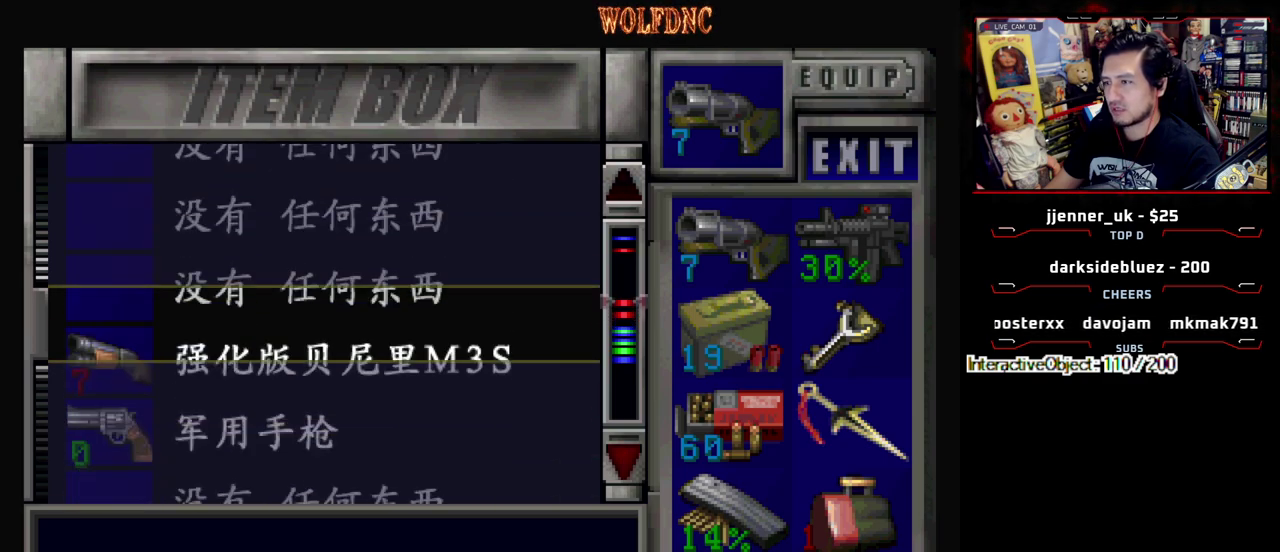
{"buttons": ["DPAD_DOWN"], "events": []}
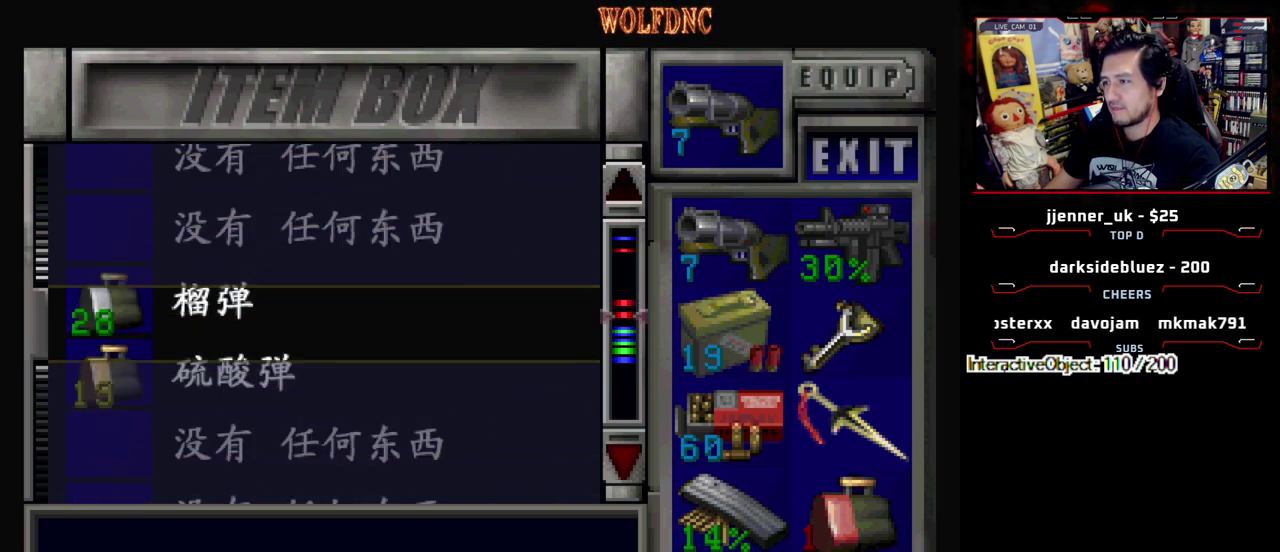
{"buttons": ["DPAD_DOWN"], "events": []}
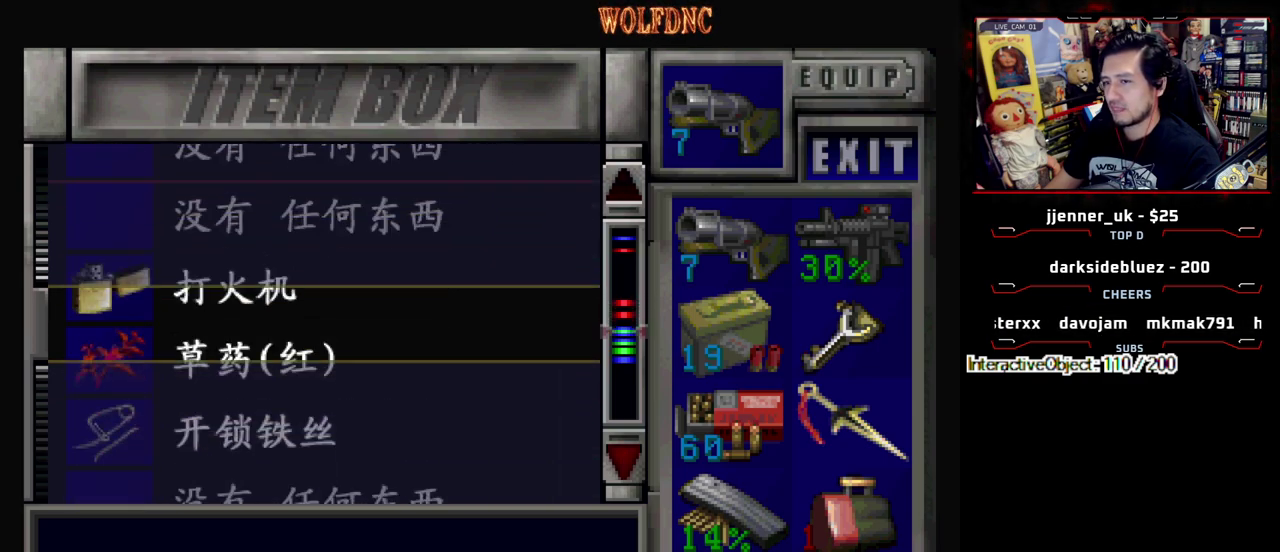
{"buttons": ["DPAD_DOWN"], "events": []}
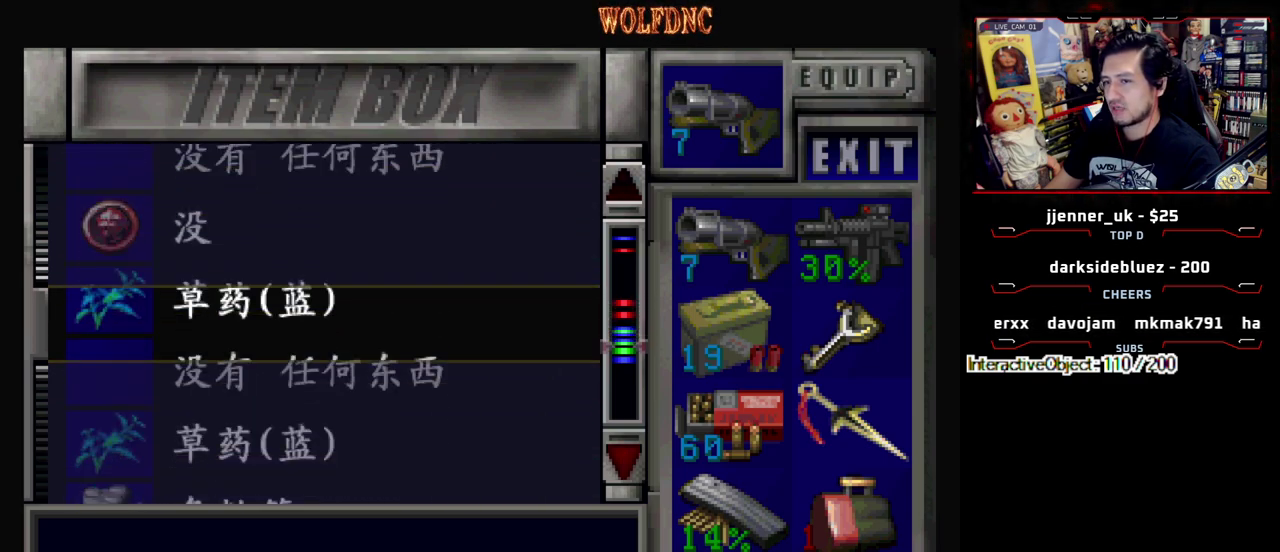
{"buttons": ["DPAD_DOWN"], "events": []}
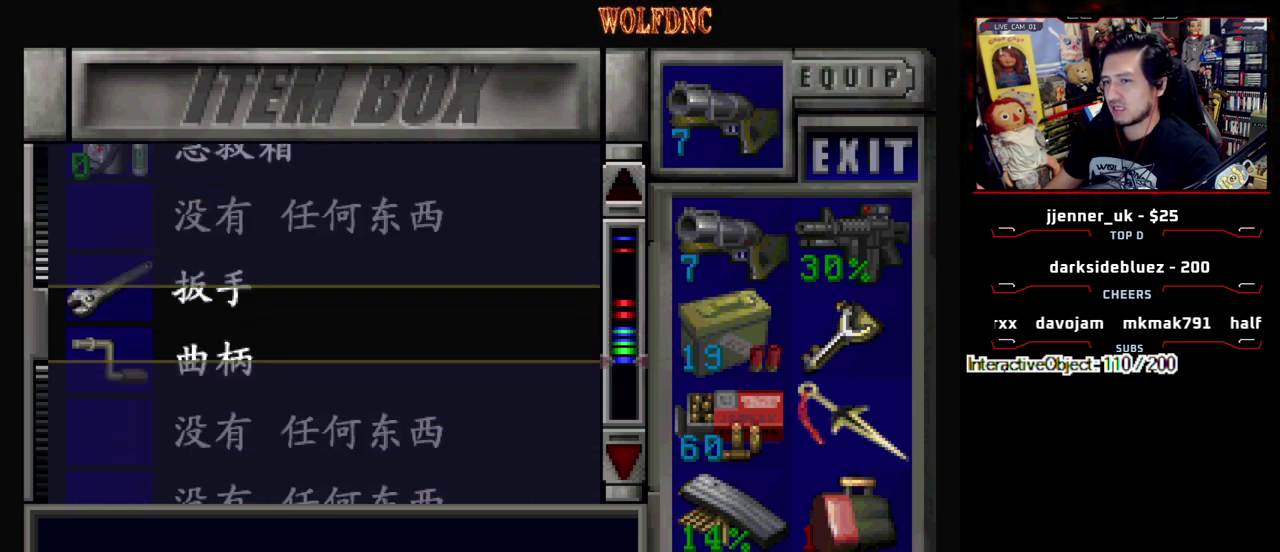
{"buttons": [], "events": [[383, "DPAD_DOWN", "up"]]}
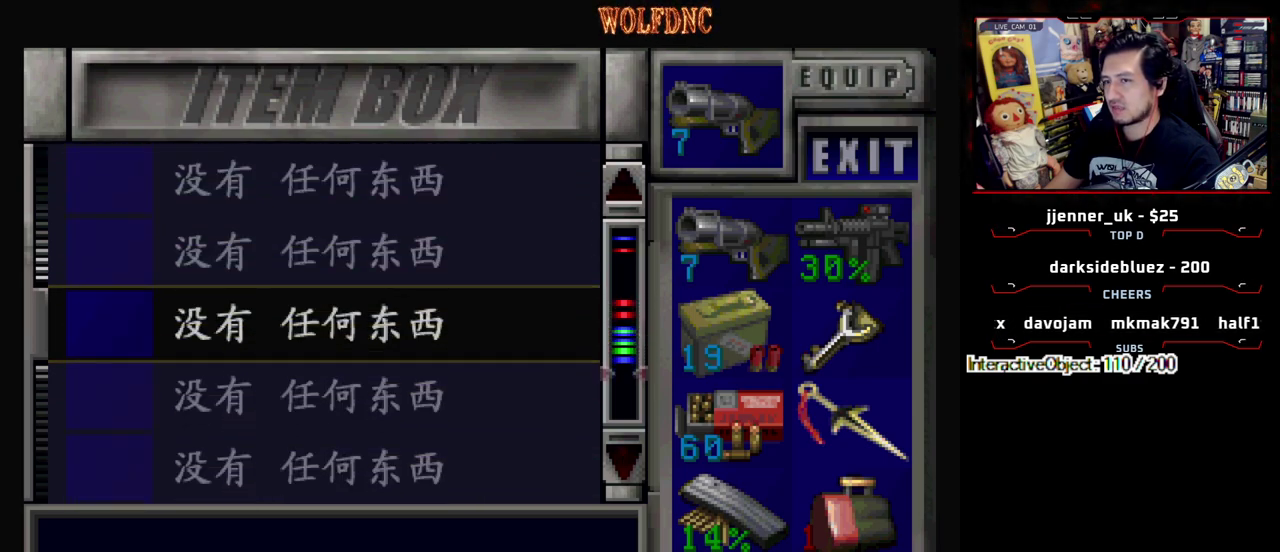
{"buttons": [], "events": [[33, "DPAD_UP", "down"], [400, "DPAD_UP", "up"]]}
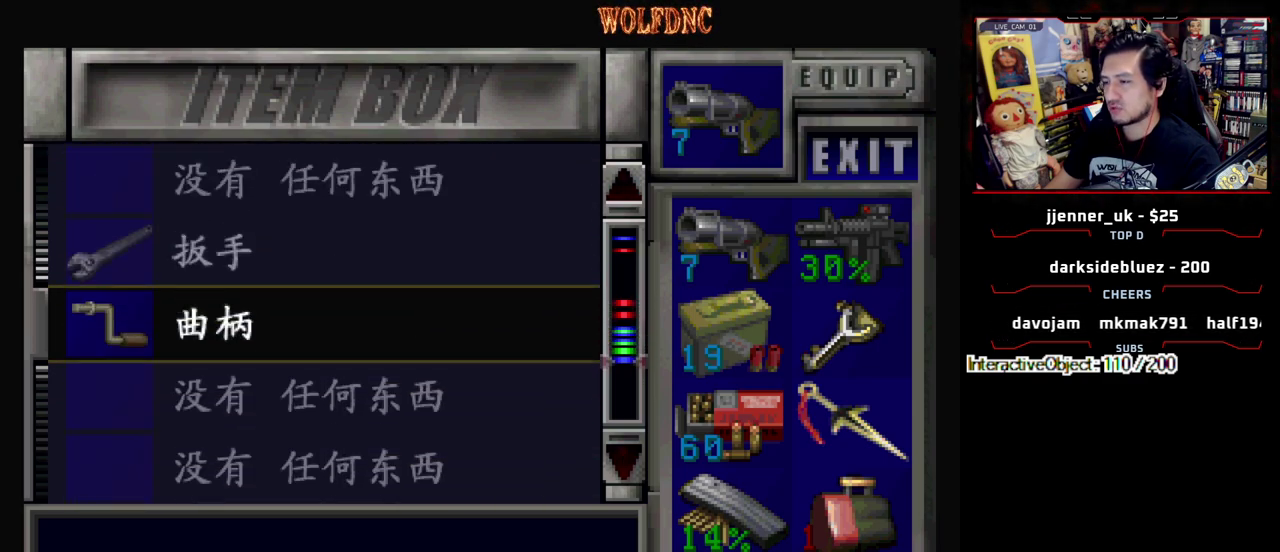
{"buttons": [], "events": []}
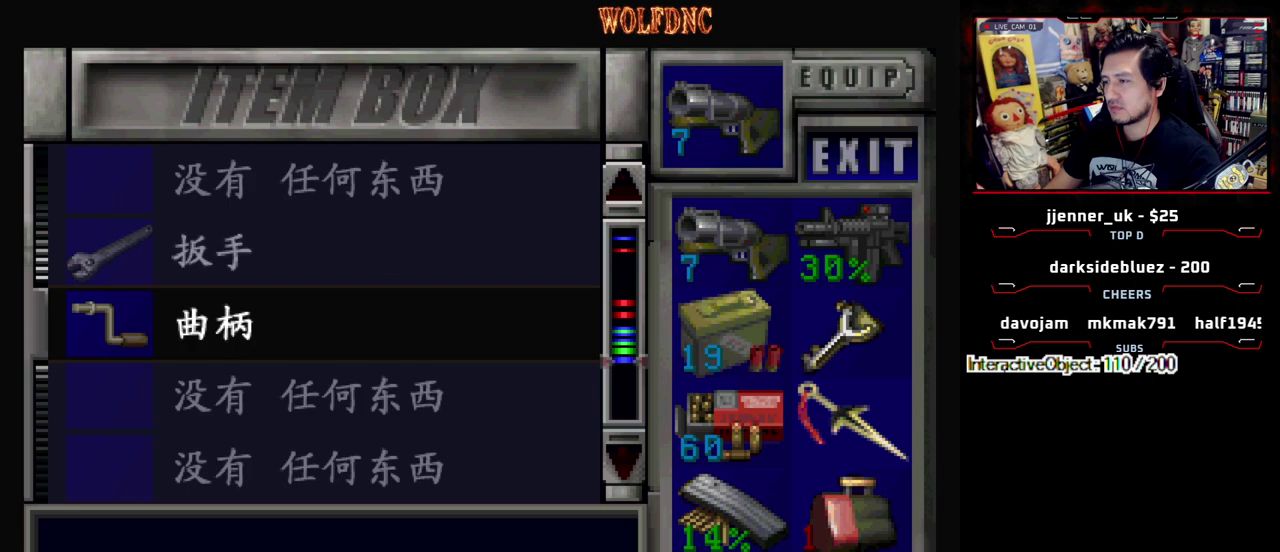
{"buttons": ["DPAD_UP"], "events": [[250, "DPAD_UP", "down"]]}
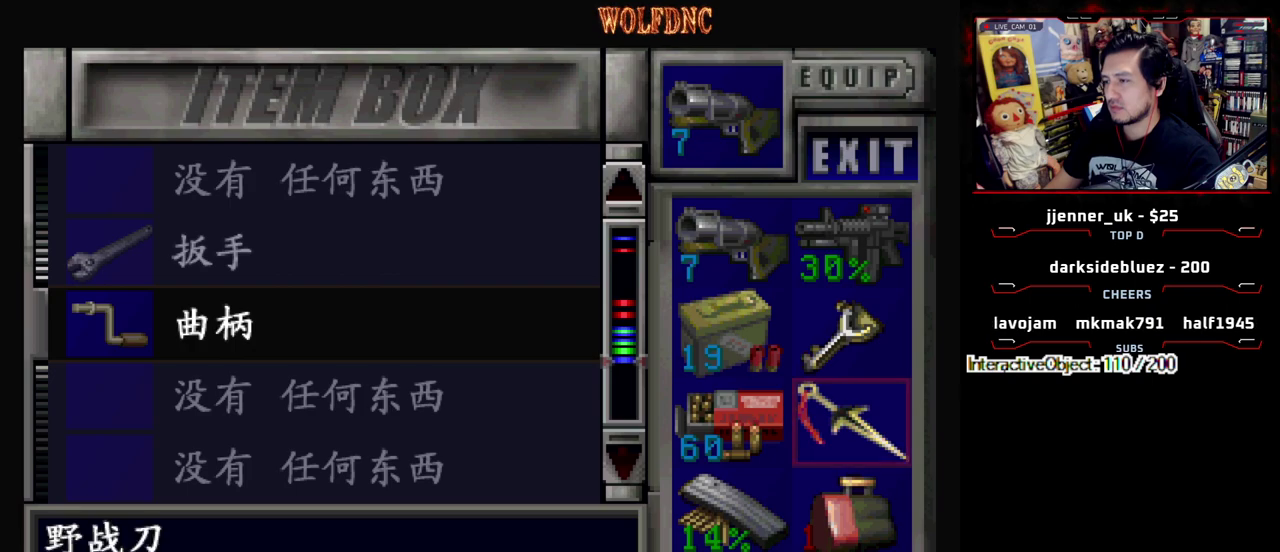
{"buttons": [], "events": [[33, "DPAD_UP", "up"], [167, "CROSS", "down"], [267, "DPAD_UP", "down"], [317, "CROSS", "up"], [500, "DPAD_UP", "up"]]}
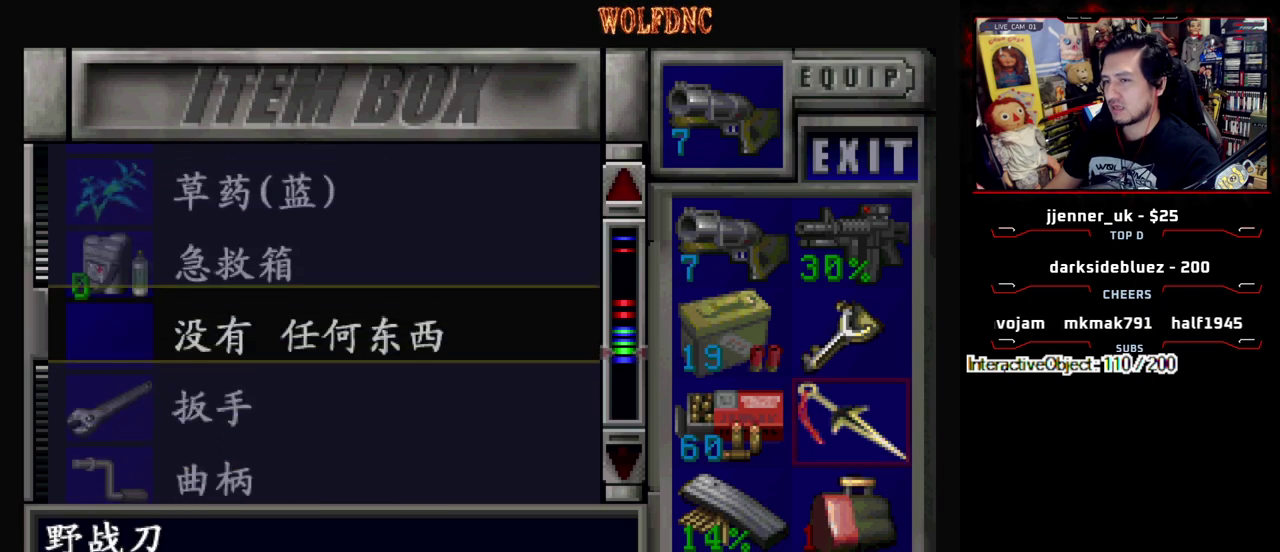
{"buttons": [], "events": [[333, "DPAD_DOWN", "down"], [417, "DPAD_DOWN", "up"]]}
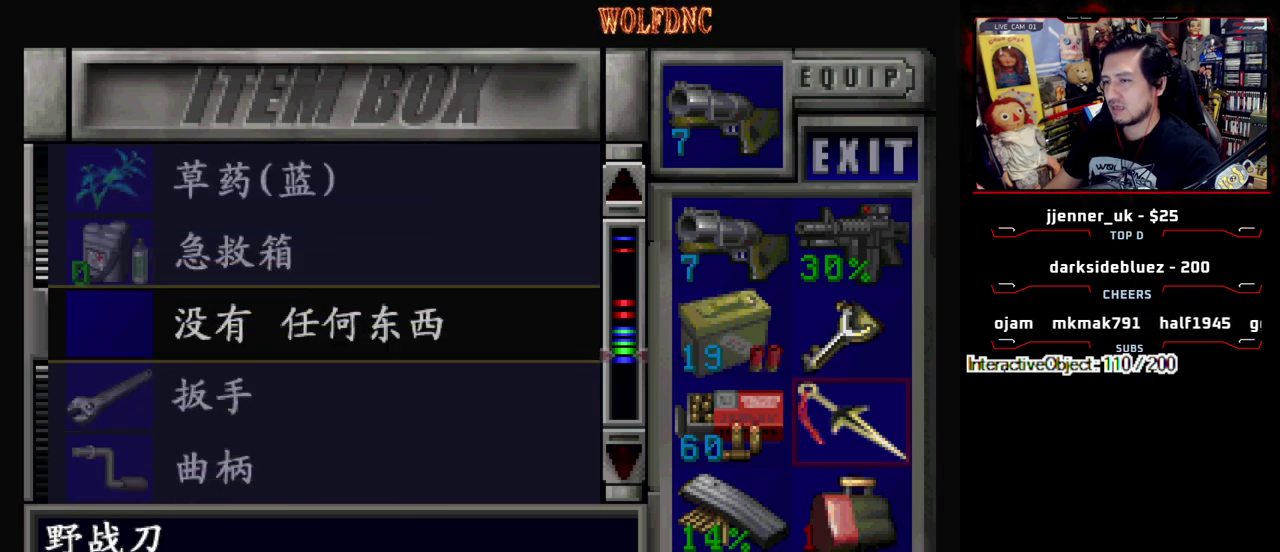
{"buttons": ["DPAD_UP"], "events": [[250, "DPAD_UP", "down"]]}
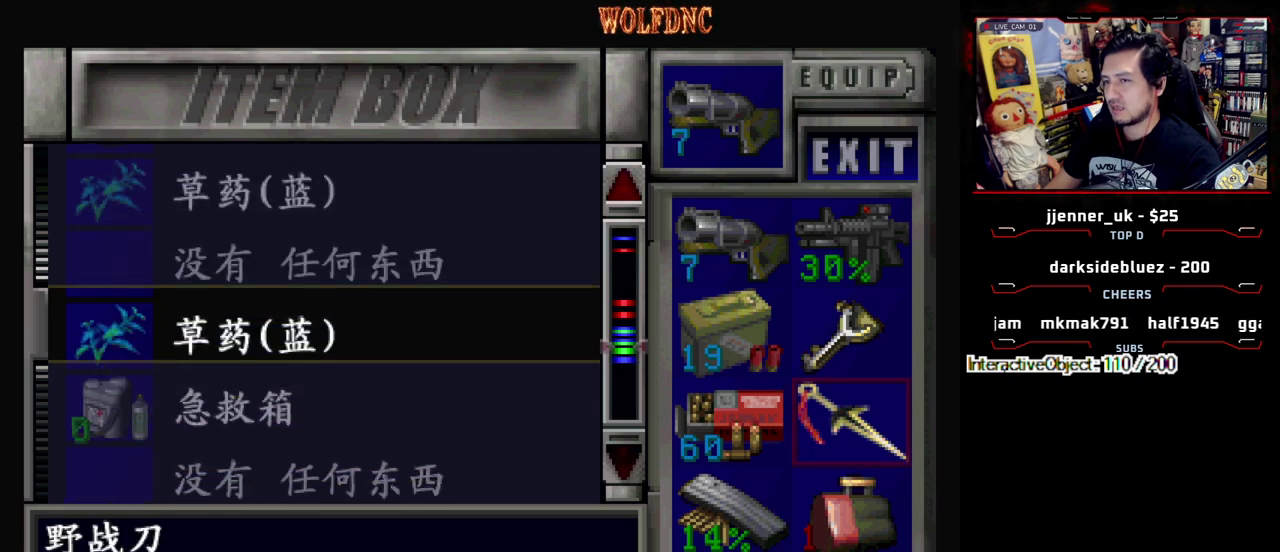
{"buttons": [], "events": [[117, "DPAD_UP", "up"], [217, "CROSS", "down"], [367, "CROSS", "up"]]}
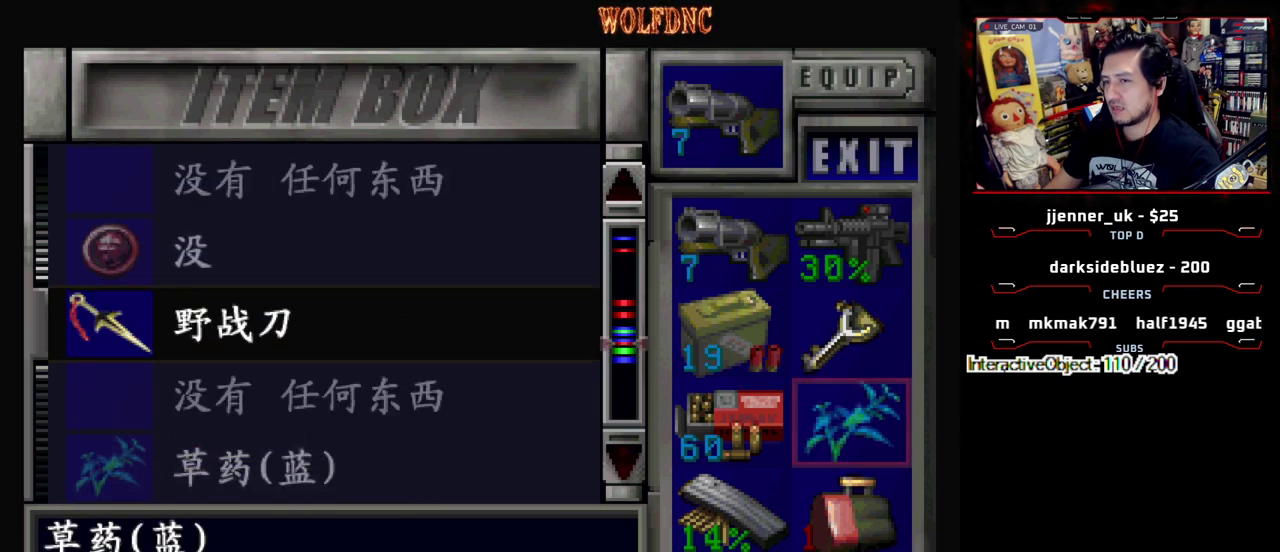
{"buttons": [], "events": [[183, "CROSS", "down"], [333, "CROSS", "up"], [367, "DPAD_DOWN", "down"], [417, "DPAD_DOWN", "up"]]}
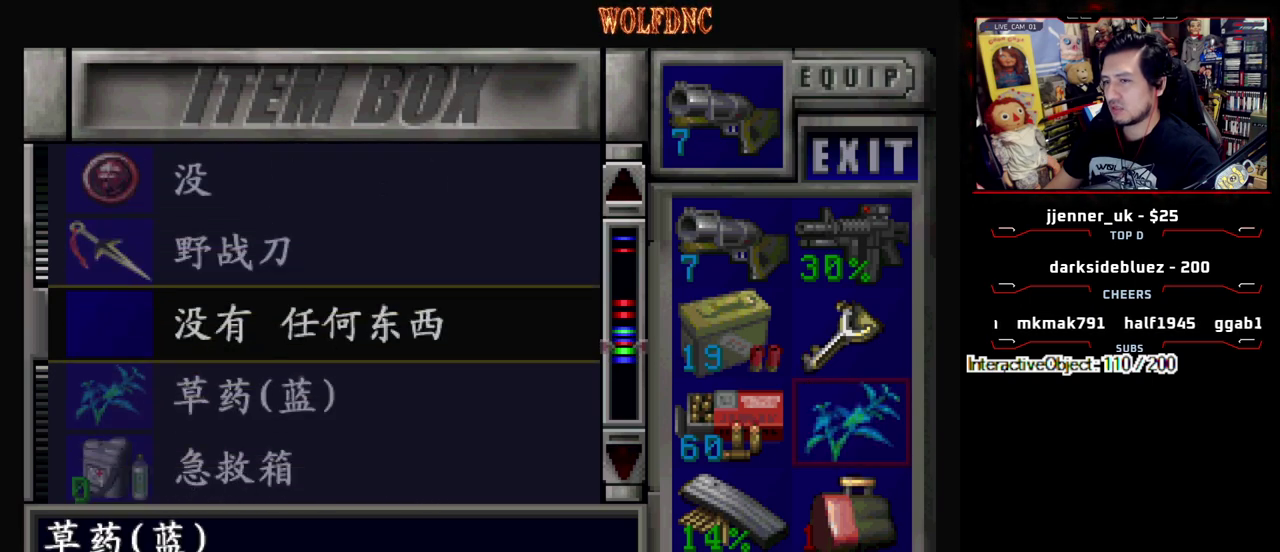
{"buttons": ["DPAD_DOWN", "DPAD_RIGHT"], "events": [[17, "CROSS", "down"], [117, "CROSS", "up"], [200, "SQUARE", "down"], [300, "DPAD_RIGHT", "down"], [300, "SQUARE", "up"], [483, "DPAD_DOWN", "down"]]}
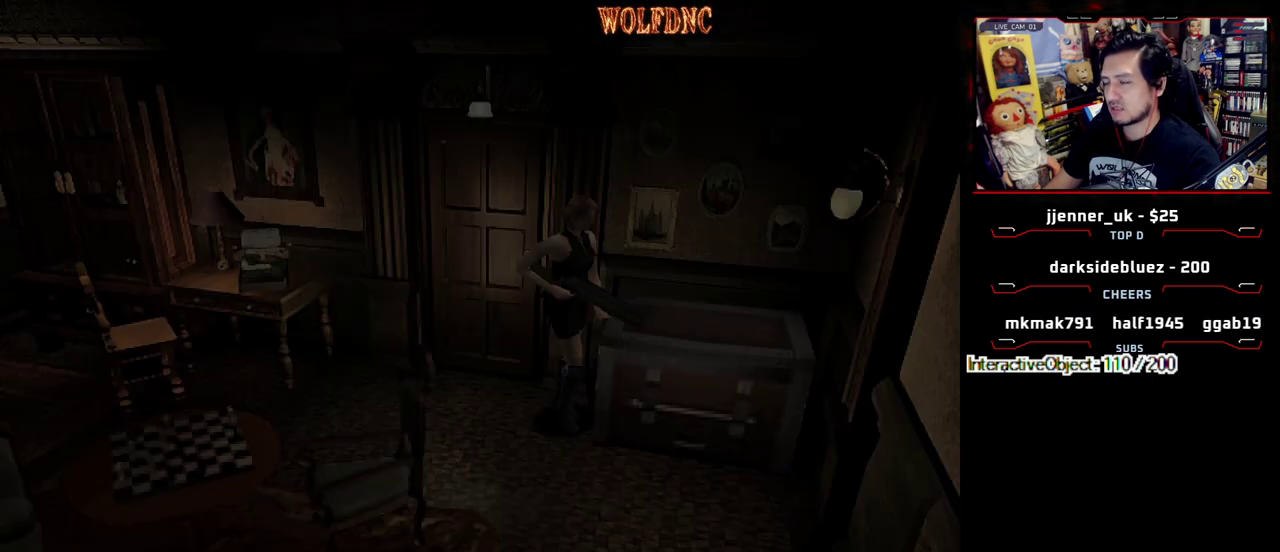
{"buttons": ["SQUARE", "DPAD_UP", "DPAD_RIGHT"], "events": [[83, "SQUARE", "down"], [167, "SQUARE", "up"], [217, "DPAD_DOWN", "up"], [450, "DPAD_UP", "down"], [500, "SQUARE", "down"]]}
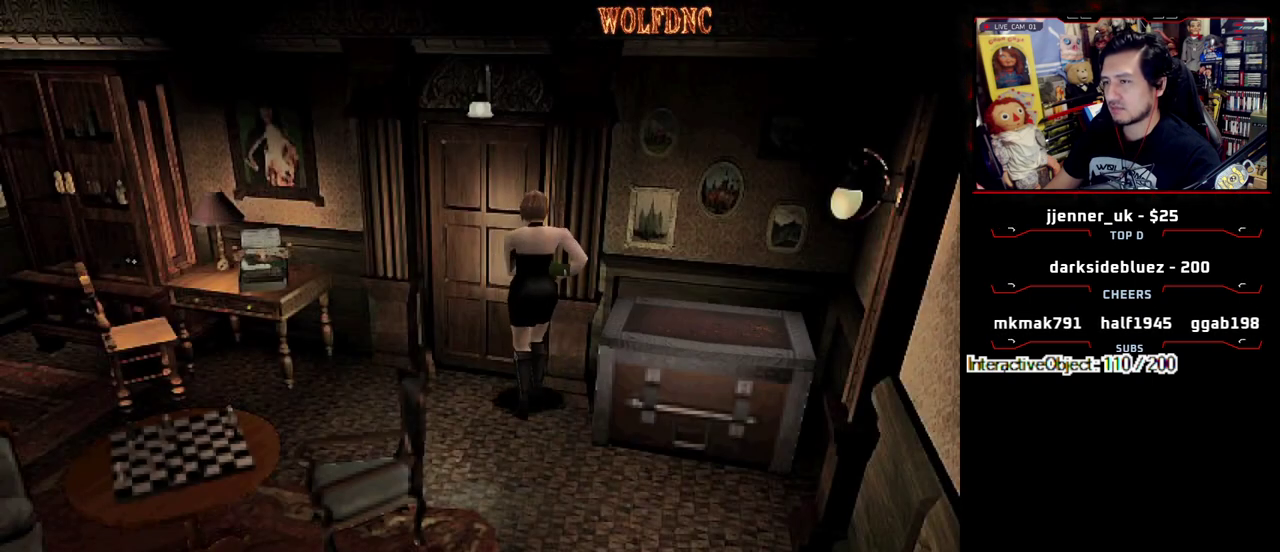
{"buttons": [], "events": [[50, "CROSS", "down"], [133, "DPAD_RIGHT", "up"], [183, "SQUARE", "up"], [233, "CROSS", "up"], [283, "DPAD_UP", "up"]]}